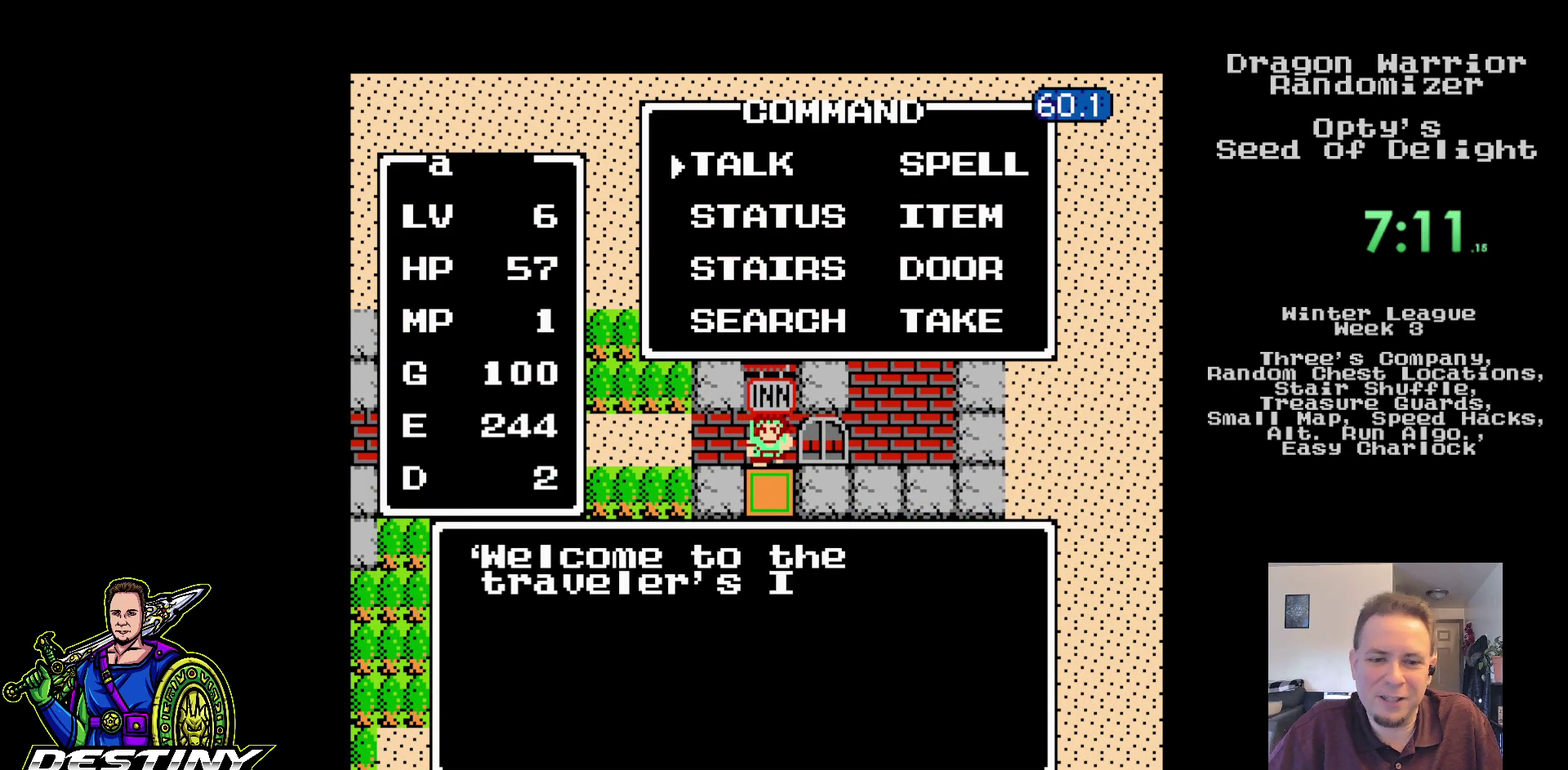
Gameplay with a controller (Nintendo layout); each line is a JSON object with the inputs held at the frame after it. "events" lists button and stick changes between this image and that frame as [ms after this image, input, new state], when the widget could be followed in between. Not read: L1 L3 R1 R3.
{"buttons": ["A"], "events": [[67, "A", "up"], [133, "A", "down"], [233, "A", "up"], [283, "A", "down"], [400, "A", "up"], [467, "A", "down"]]}
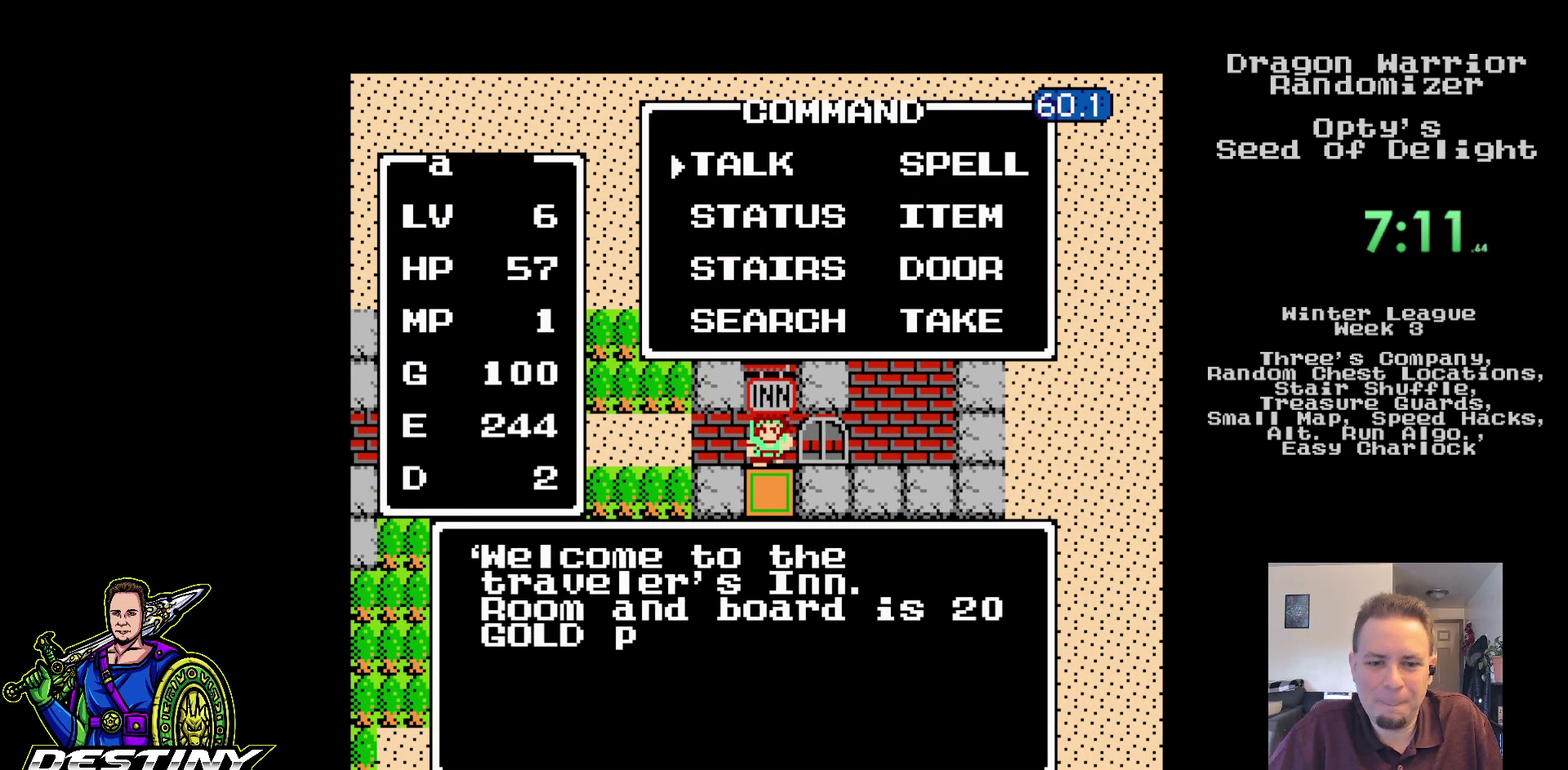
{"buttons": ["A"], "events": [[50, "A", "up"], [117, "A", "down"], [217, "A", "up"], [283, "A", "down"], [383, "A", "up"], [450, "A", "down"]]}
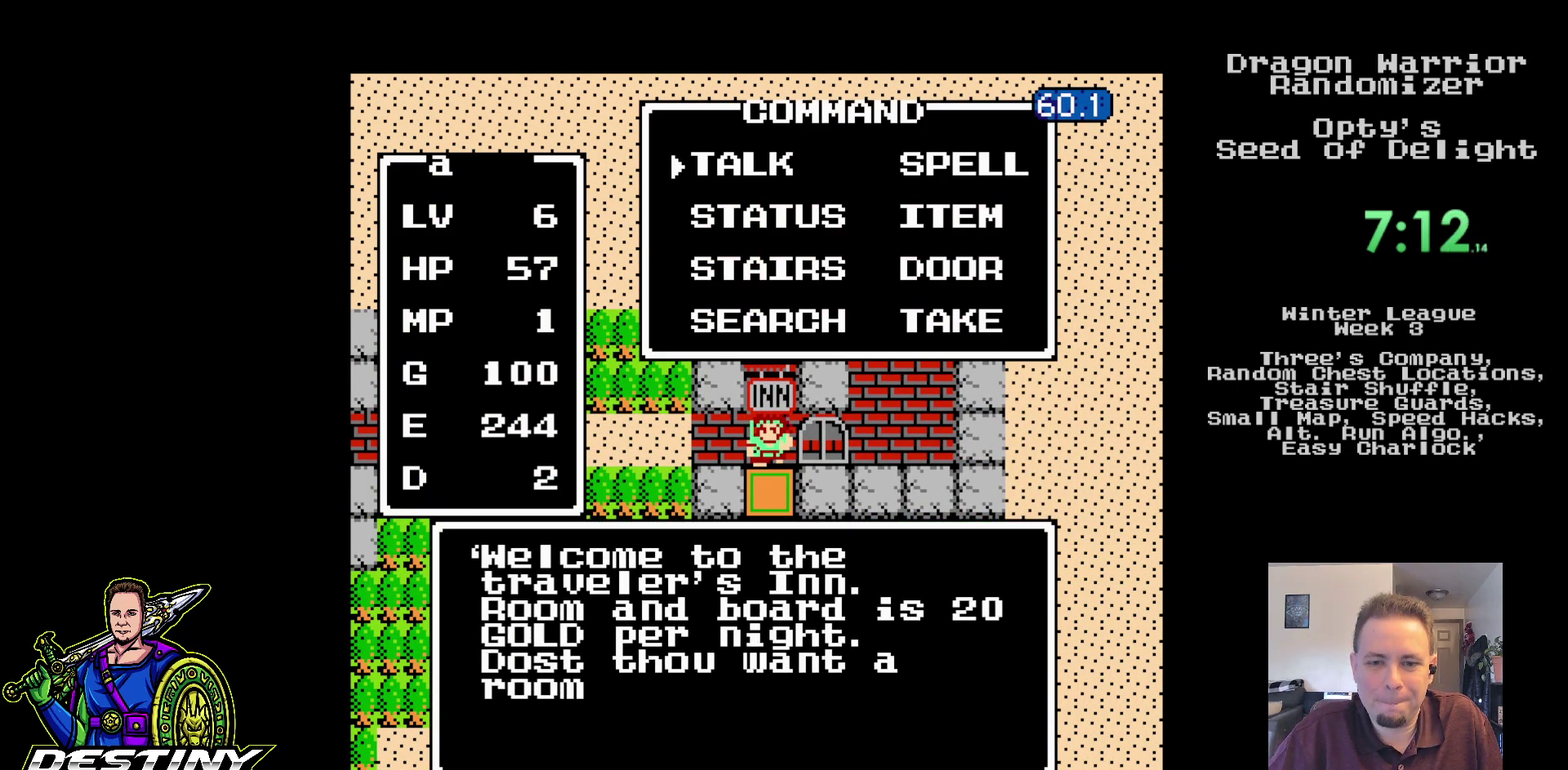
{"buttons": ["A"], "events": [[50, "A", "up"], [117, "A", "down"], [217, "A", "up"], [267, "A", "down"], [367, "A", "up"], [433, "A", "down"]]}
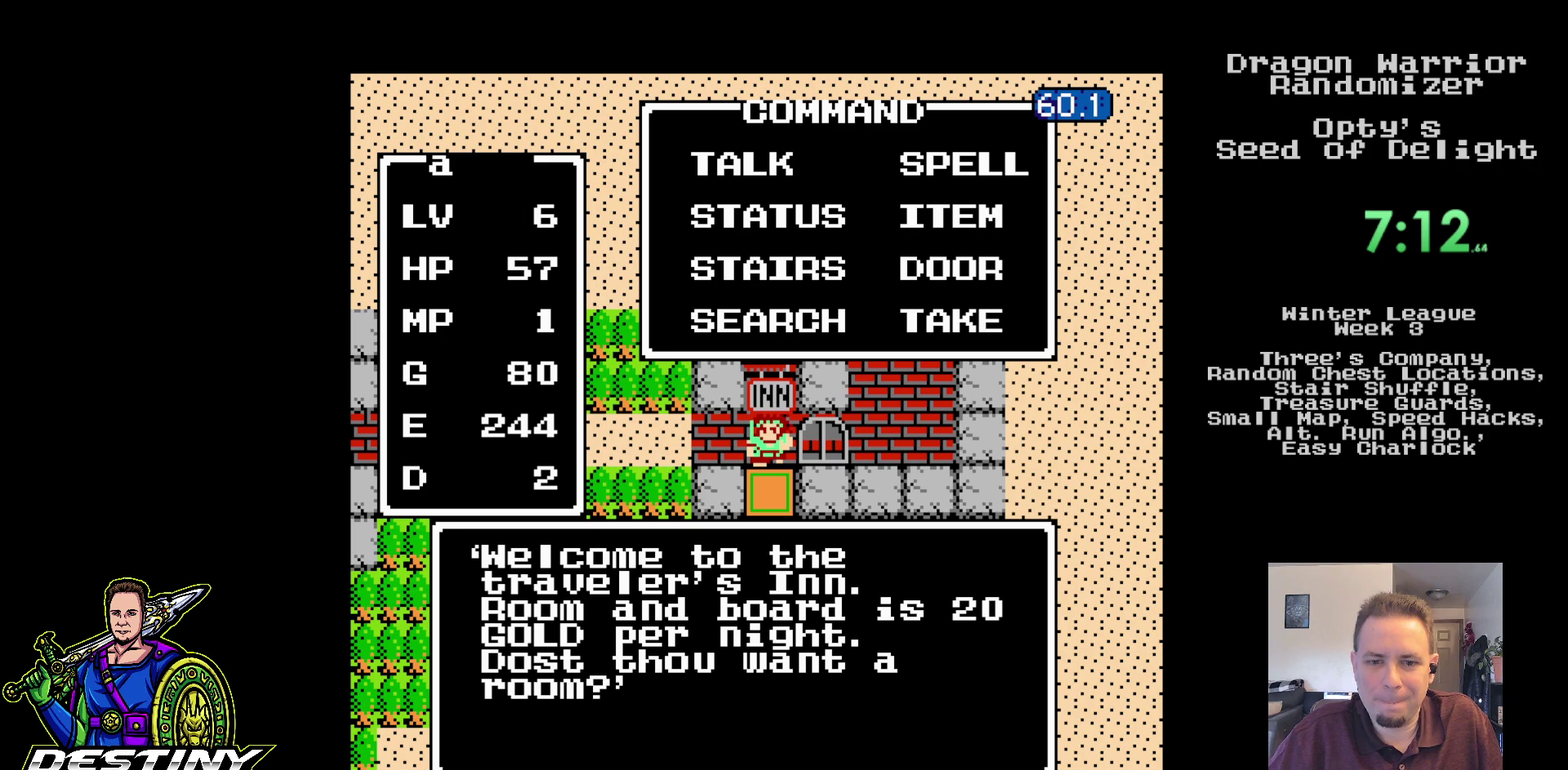
{"buttons": [], "events": [[33, "A", "up"], [83, "A", "down"], [183, "A", "up"]]}